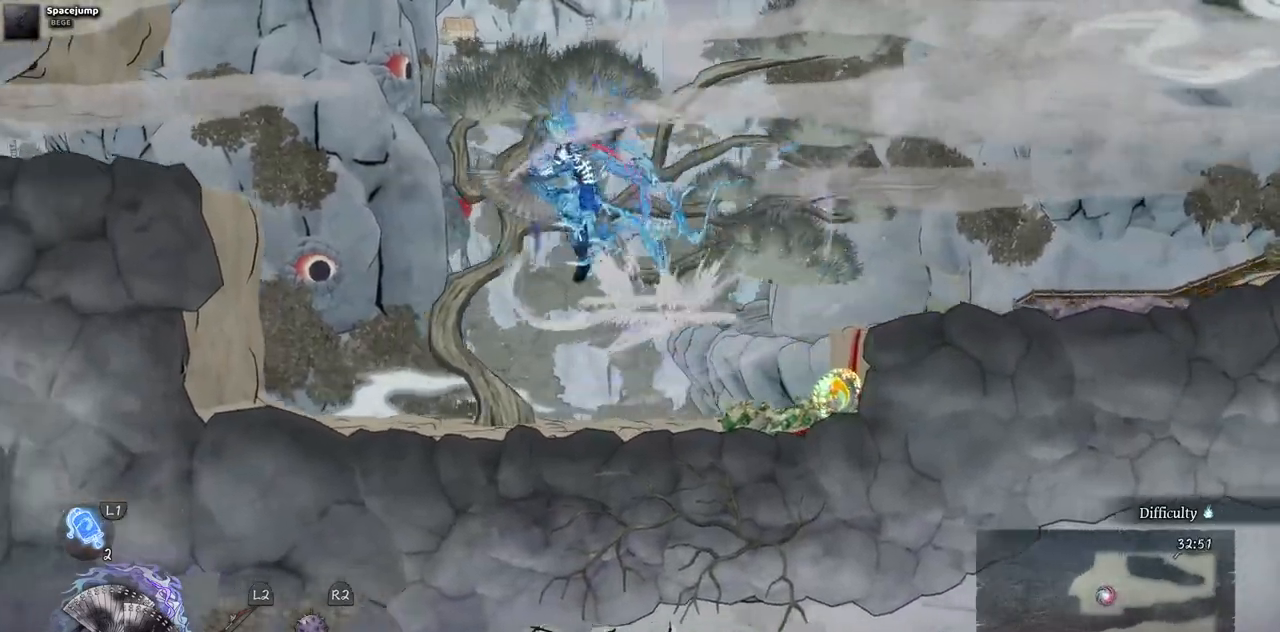
Gameplay with a controller (PlayStation layout); each line is a JSON object with the inputs held at the frame after it. "events" lists button and stick changes between this image and that frame as [ms after this image, input, new state], when the widget could be followed in between. Not read: L1 L3 R1 R2.
{"buttons": ["DPAD_RIGHT"], "left_stick": "center", "right_stick": "center", "events": [[283, "DPAD_RIGHT", "down"]]}
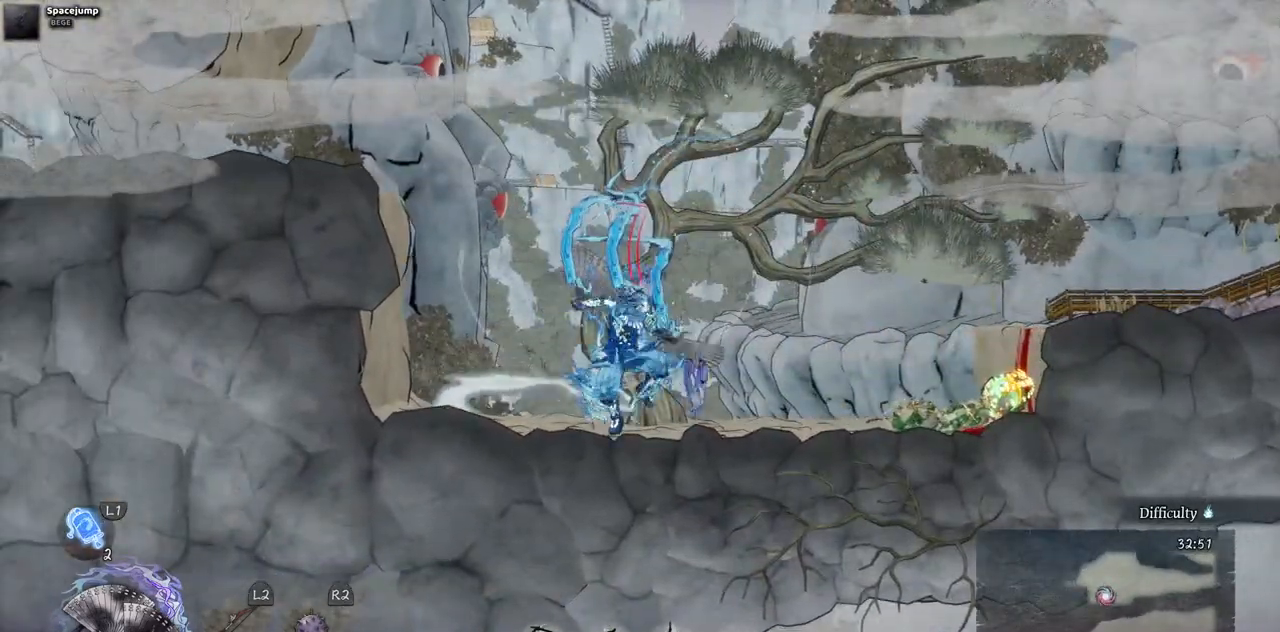
{"buttons": ["DPAD_RIGHT"], "left_stick": "center", "right_stick": "center", "events": [[183, "CIRCLE", "down"], [367, "CIRCLE", "up"]]}
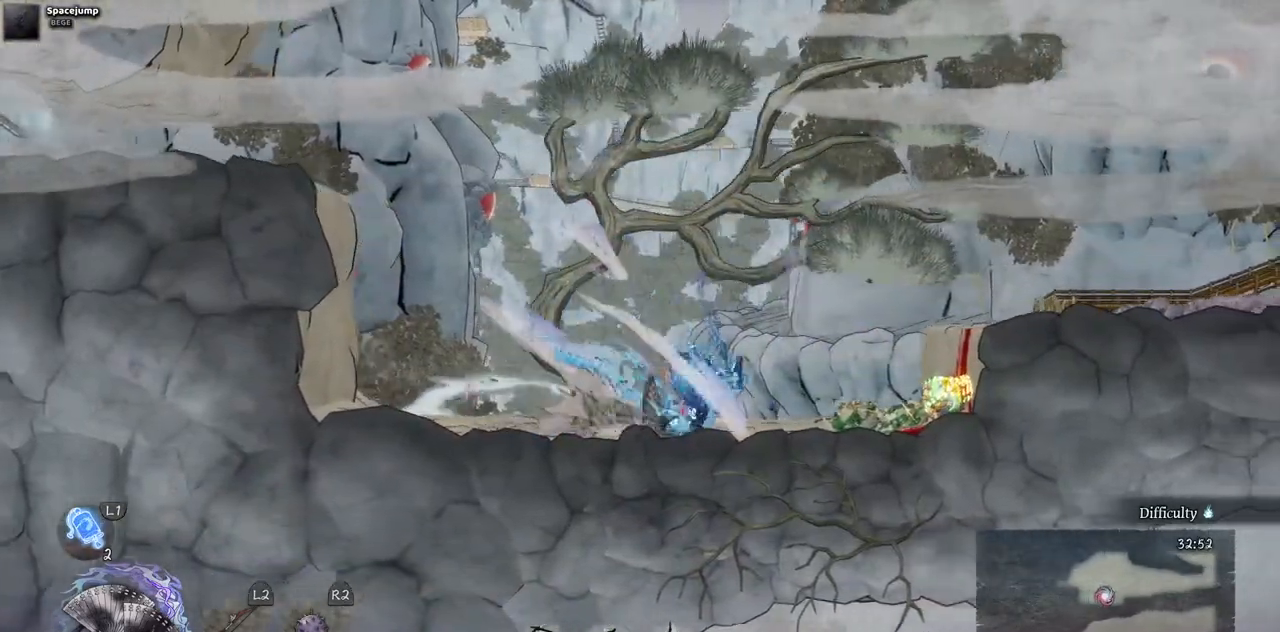
{"buttons": ["DPAD_RIGHT"], "left_stick": "center", "right_stick": "center", "events": []}
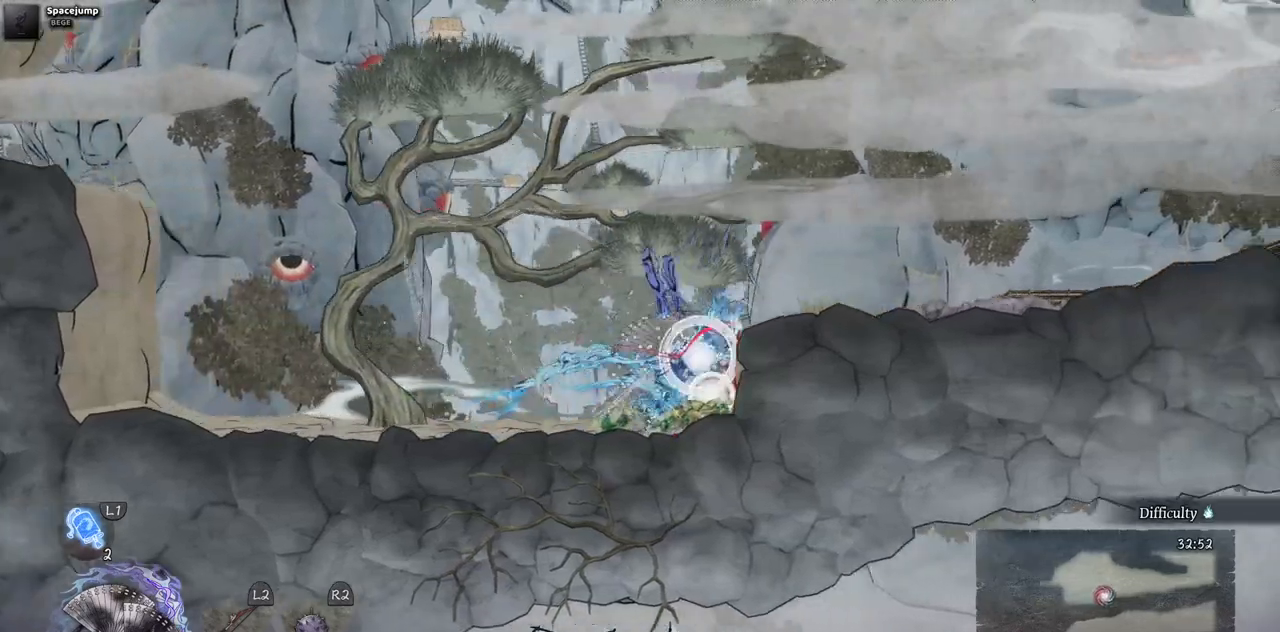
{"buttons": ["DPAD_LEFT"], "left_stick": "center", "right_stick": "center", "events": [[83, "DPAD_RIGHT", "up"], [217, "DPAD_LEFT", "down"]]}
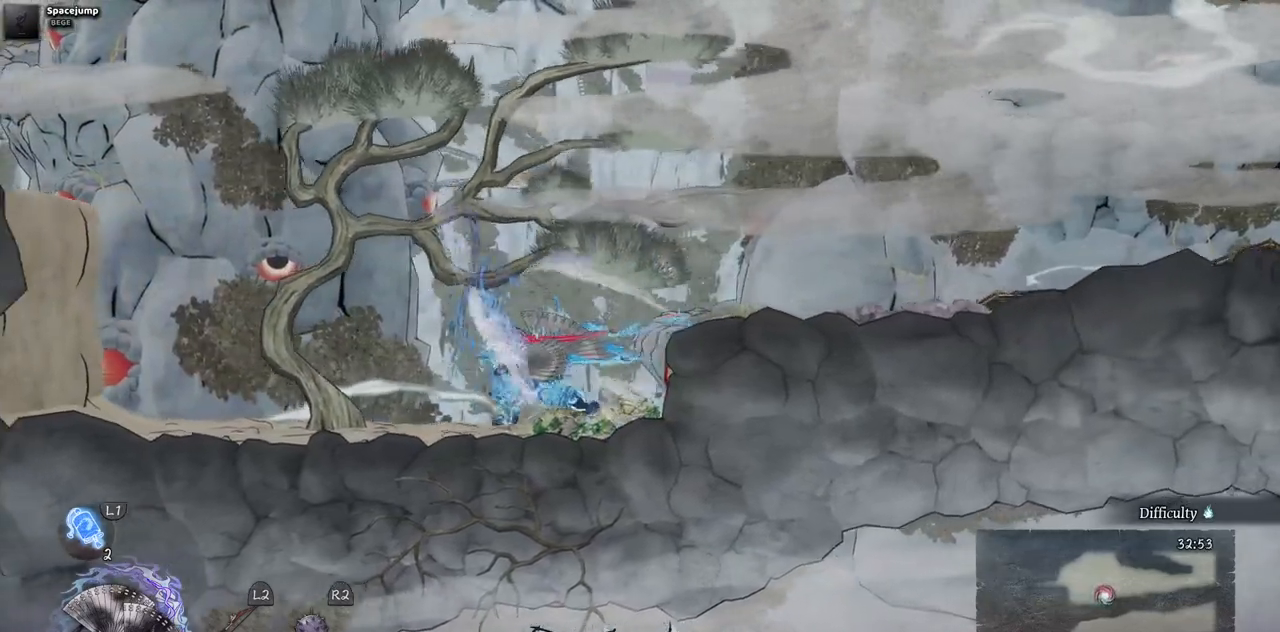
{"buttons": ["CROSS", "DPAD_LEFT"], "left_stick": "center", "right_stick": "center", "events": [[467, "CROSS", "down"]]}
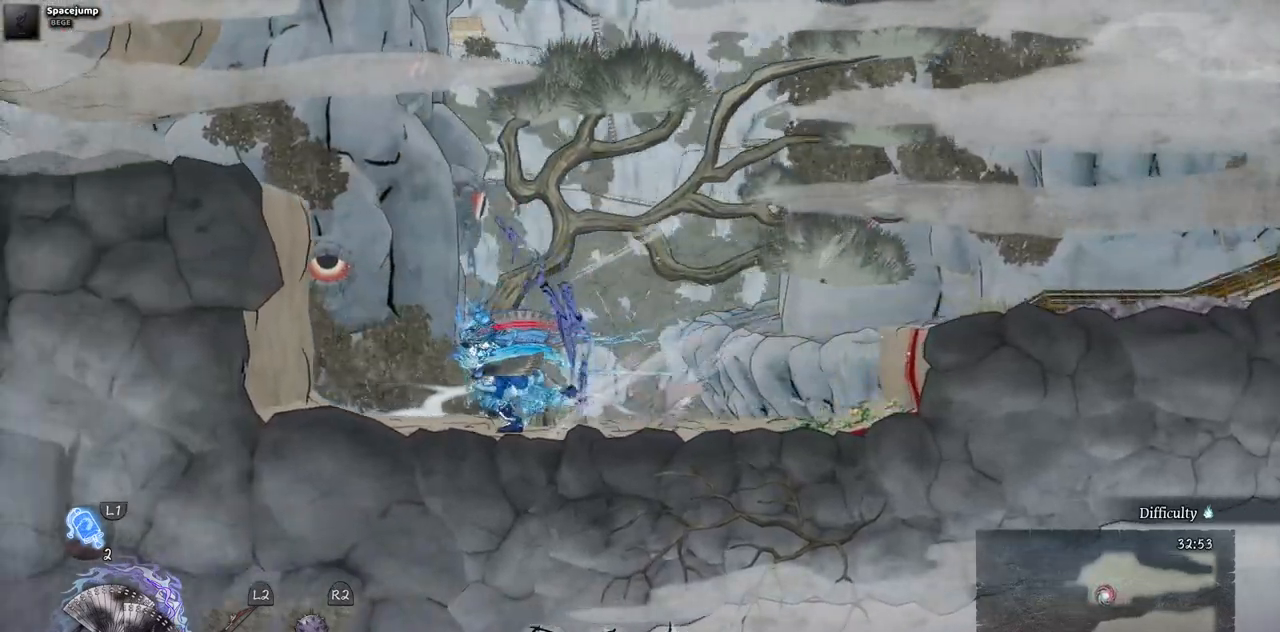
{"buttons": ["DPAD_LEFT"], "left_stick": "center", "right_stick": "center", "events": [[333, "CROSS", "up"]]}
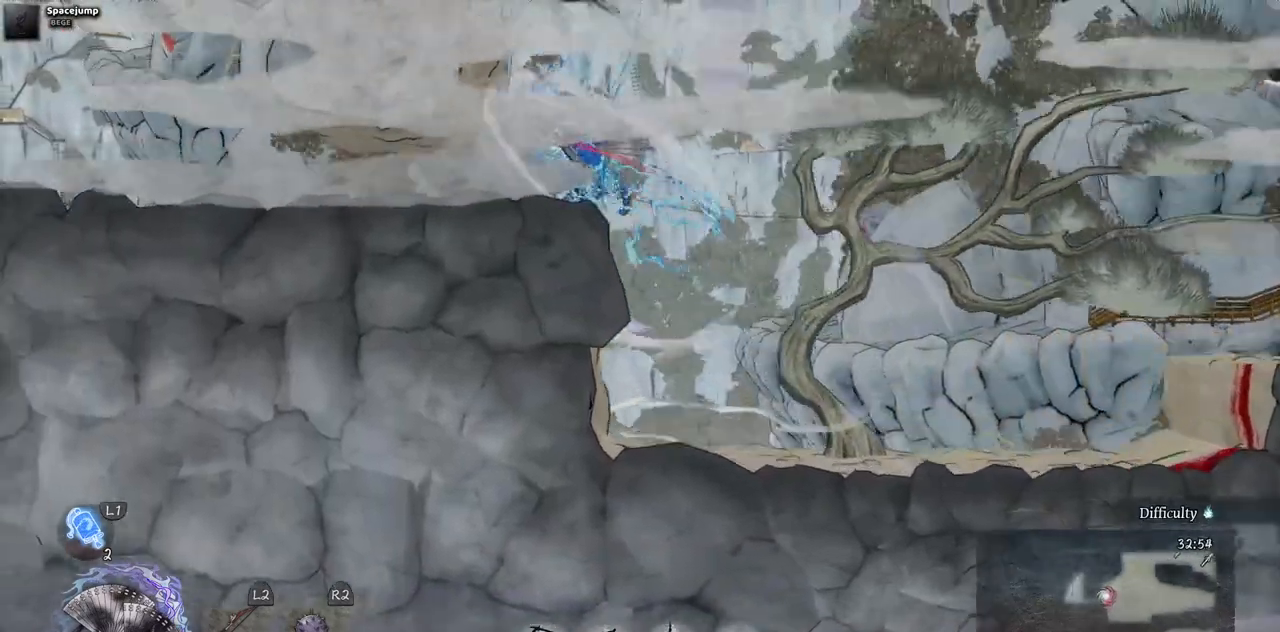
{"buttons": ["CIRCLE", "DPAD_LEFT"], "left_stick": "center", "right_stick": "center", "events": [[433, "CIRCLE", "down"]]}
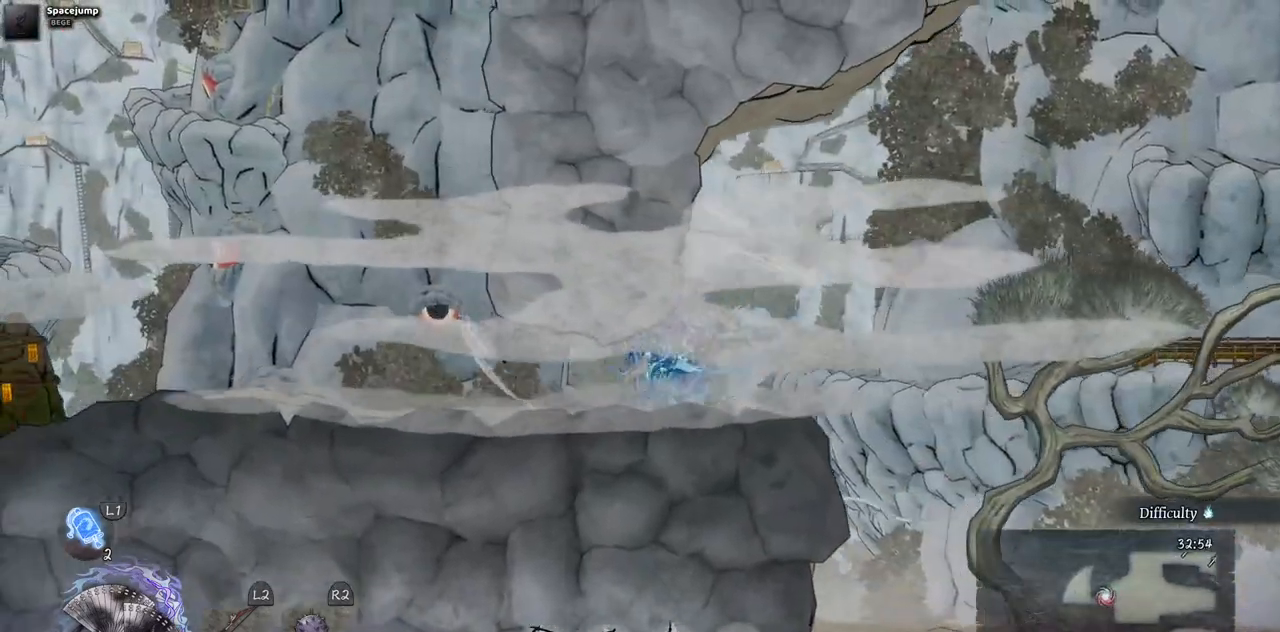
{"buttons": ["DPAD_LEFT"], "left_stick": "center", "right_stick": "center", "events": [[50, "CIRCLE", "up"]]}
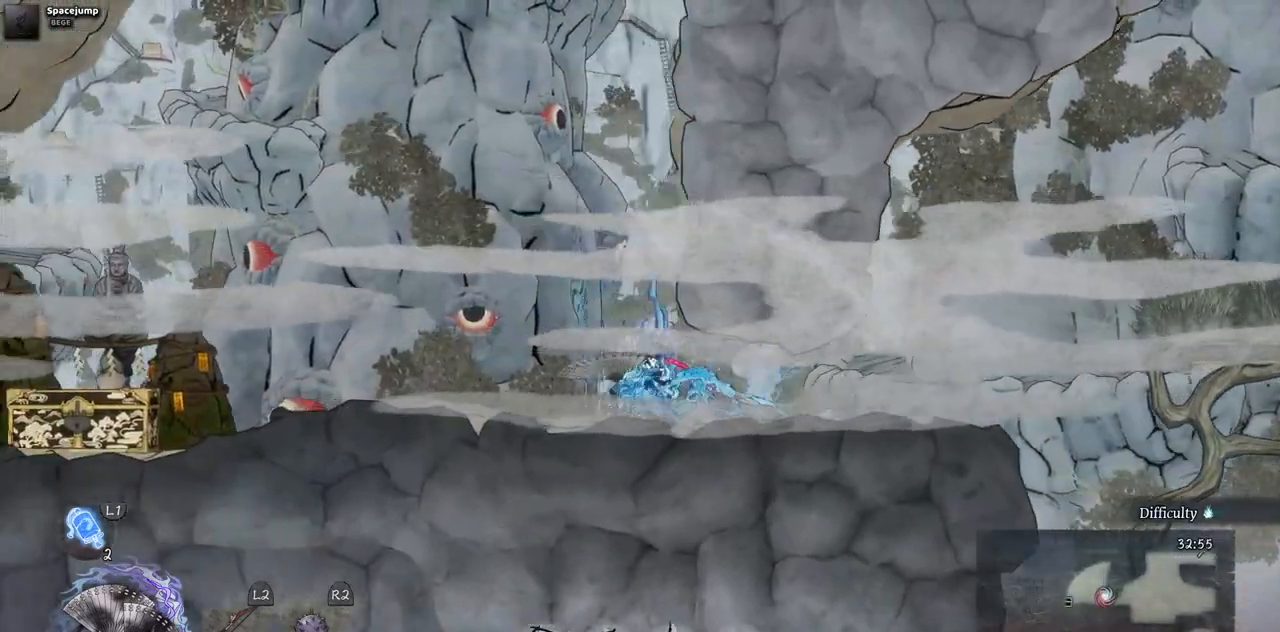
{"buttons": ["DPAD_LEFT"], "left_stick": "center", "right_stick": "center", "events": []}
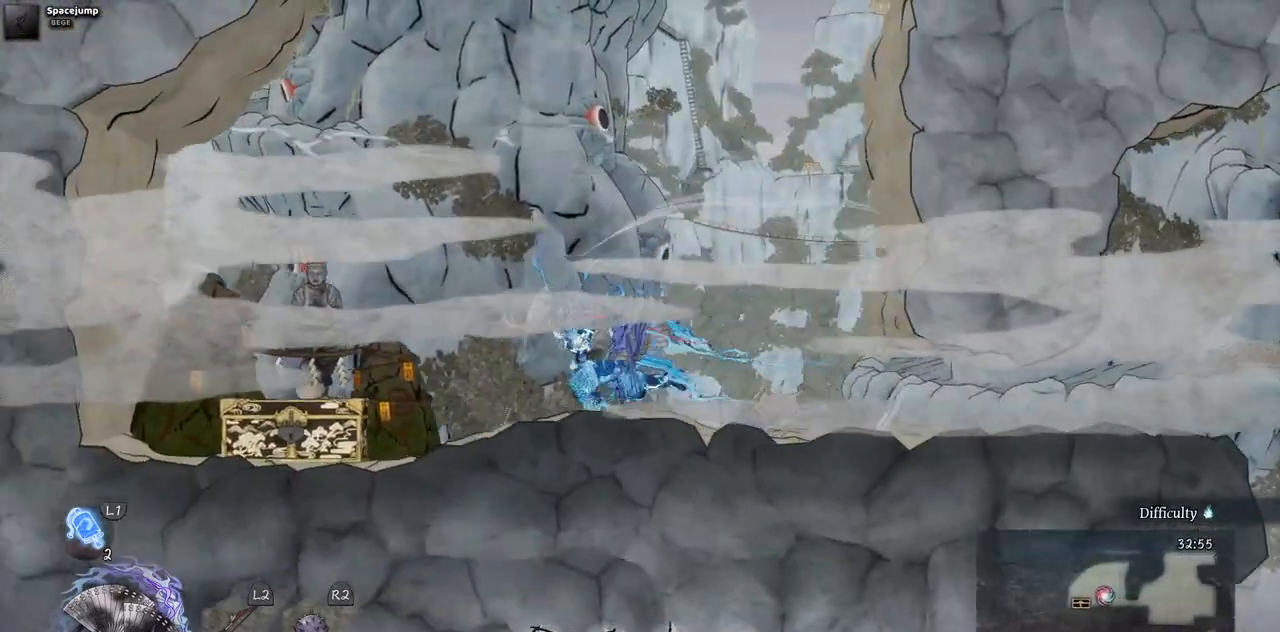
{"buttons": ["DPAD_LEFT"], "left_stick": "center", "right_stick": "center", "events": []}
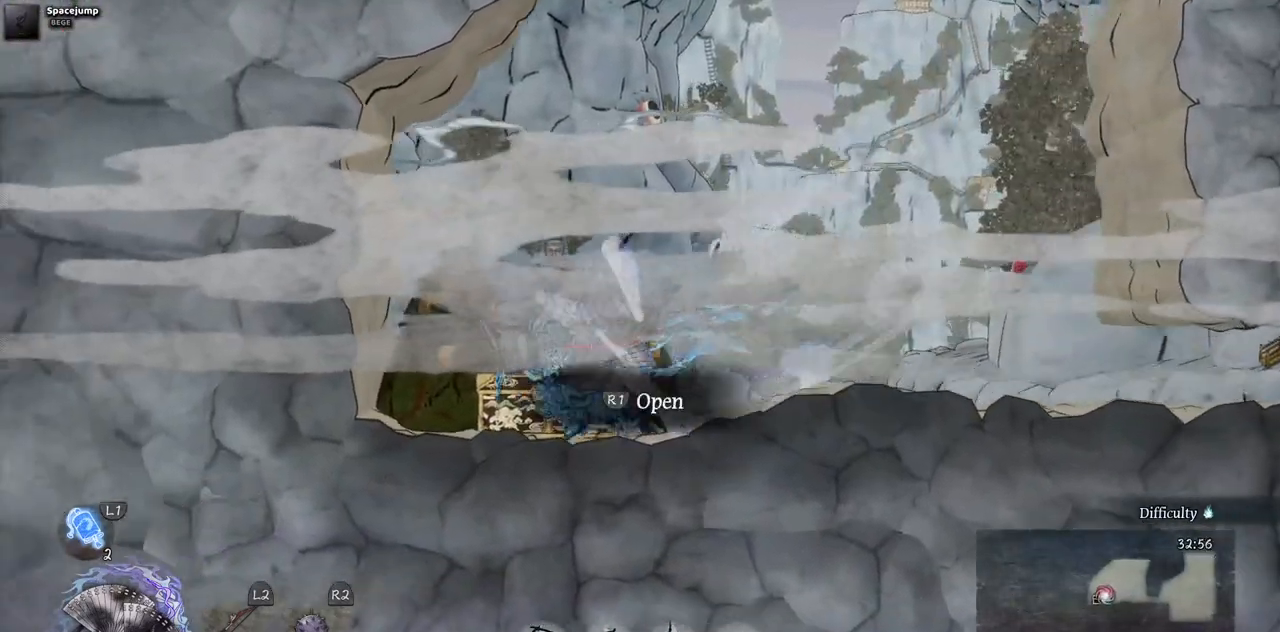
{"buttons": [], "left_stick": "center", "right_stick": "center", "events": [[17, "DPAD_LEFT", "up"]]}
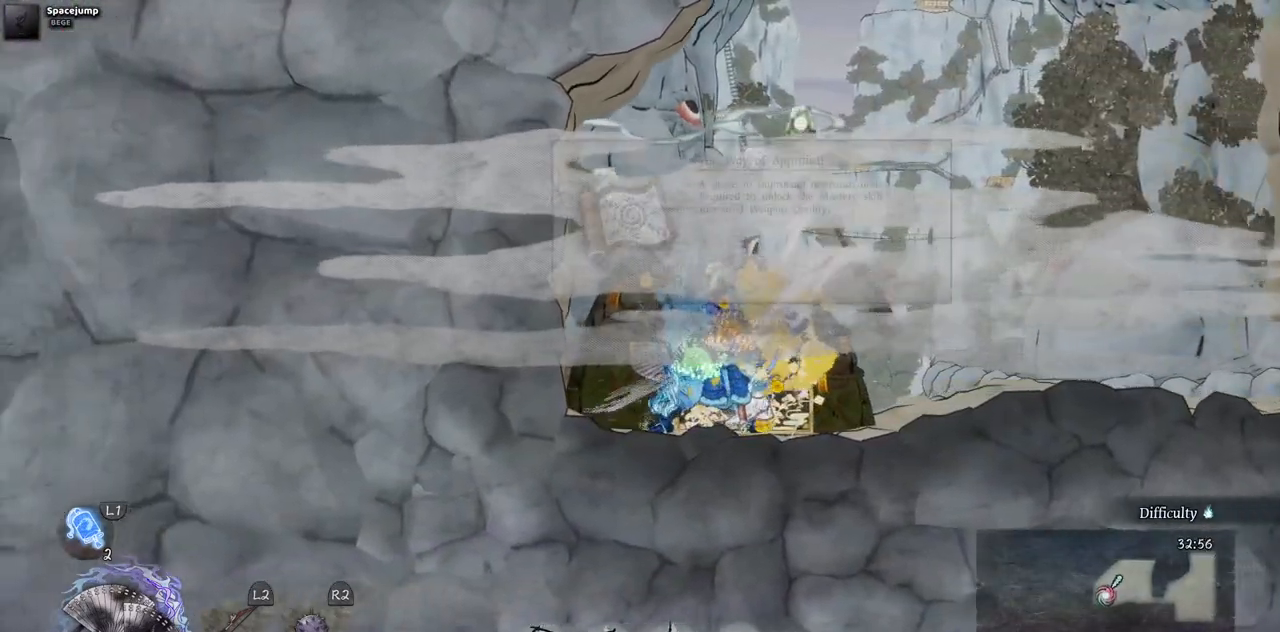
{"buttons": [], "left_stick": "center", "right_stick": "center", "events": []}
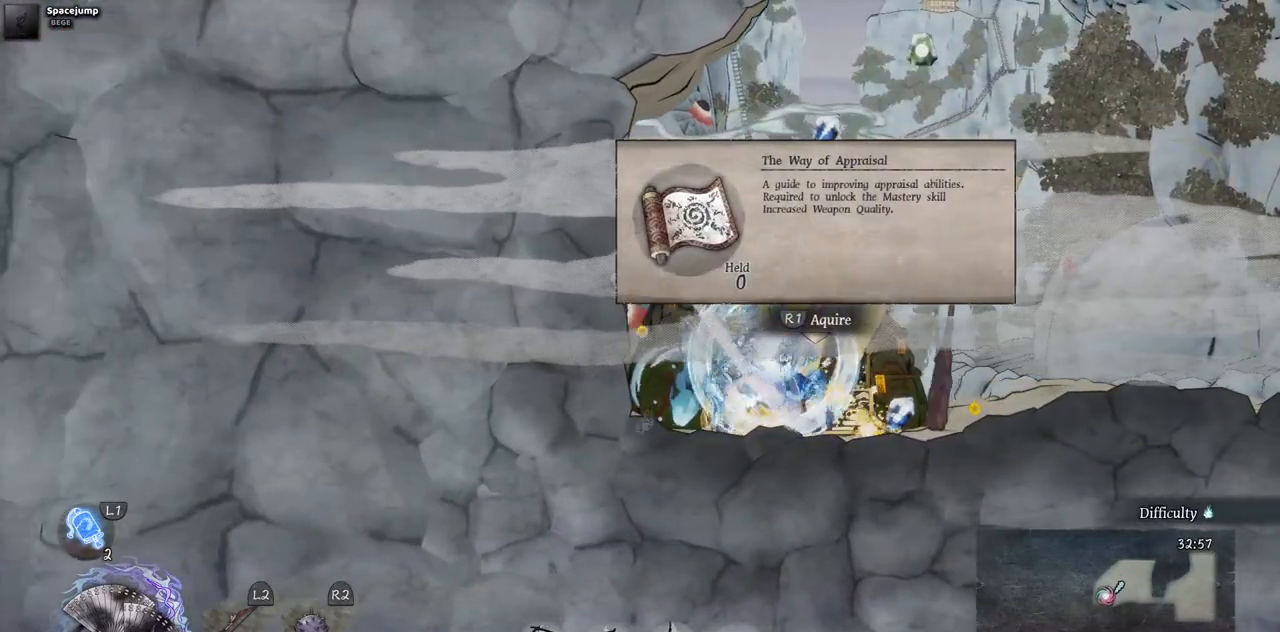
{"buttons": [], "left_stick": "center", "right_stick": "center", "events": [[50, "DPAD_LEFT", "down"], [450, "DPAD_LEFT", "up"]]}
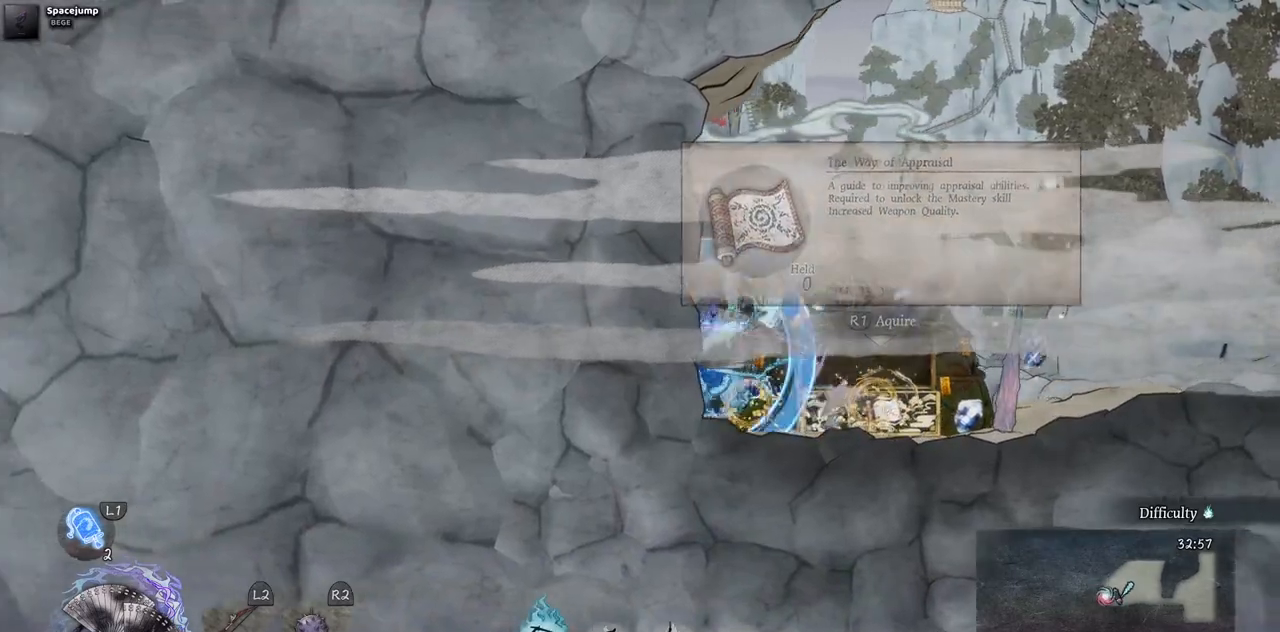
{"buttons": [], "left_stick": "center", "right_stick": "center", "events": [[250, "DPAD_RIGHT", "down"], [483, "DPAD_RIGHT", "up"]]}
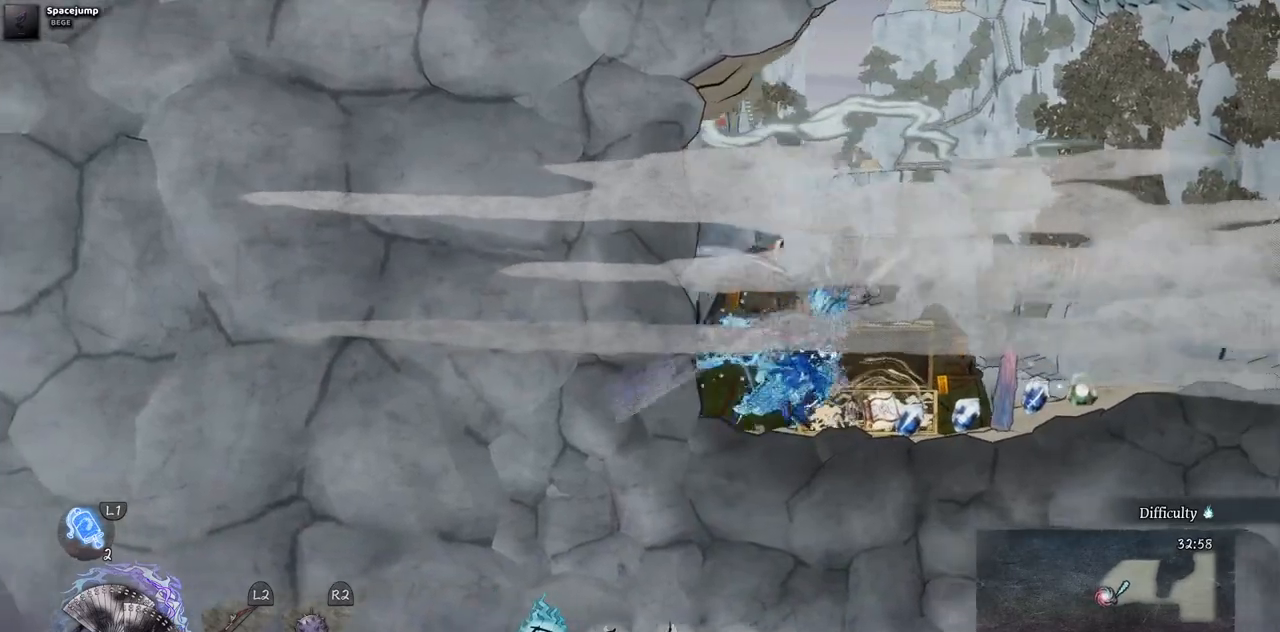
{"buttons": [], "left_stick": "center", "right_stick": "center", "events": []}
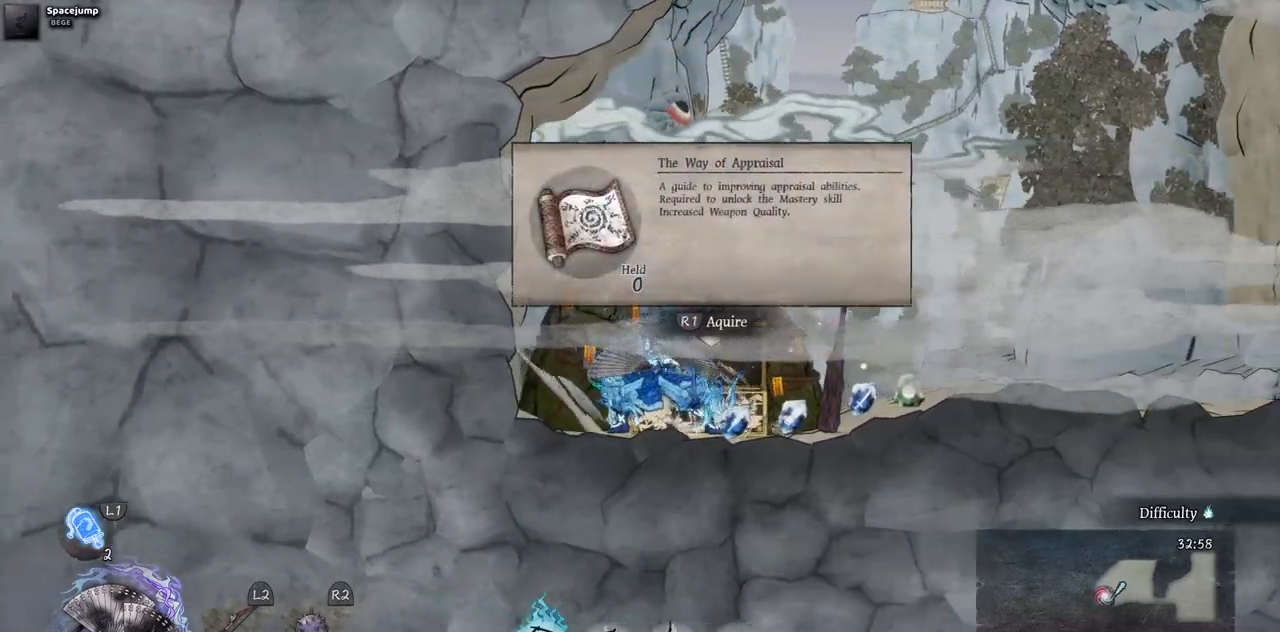
{"buttons": [], "left_stick": "center", "right_stick": "center", "events": [[233, "R3", "down"], [333, "R3", "up"]]}
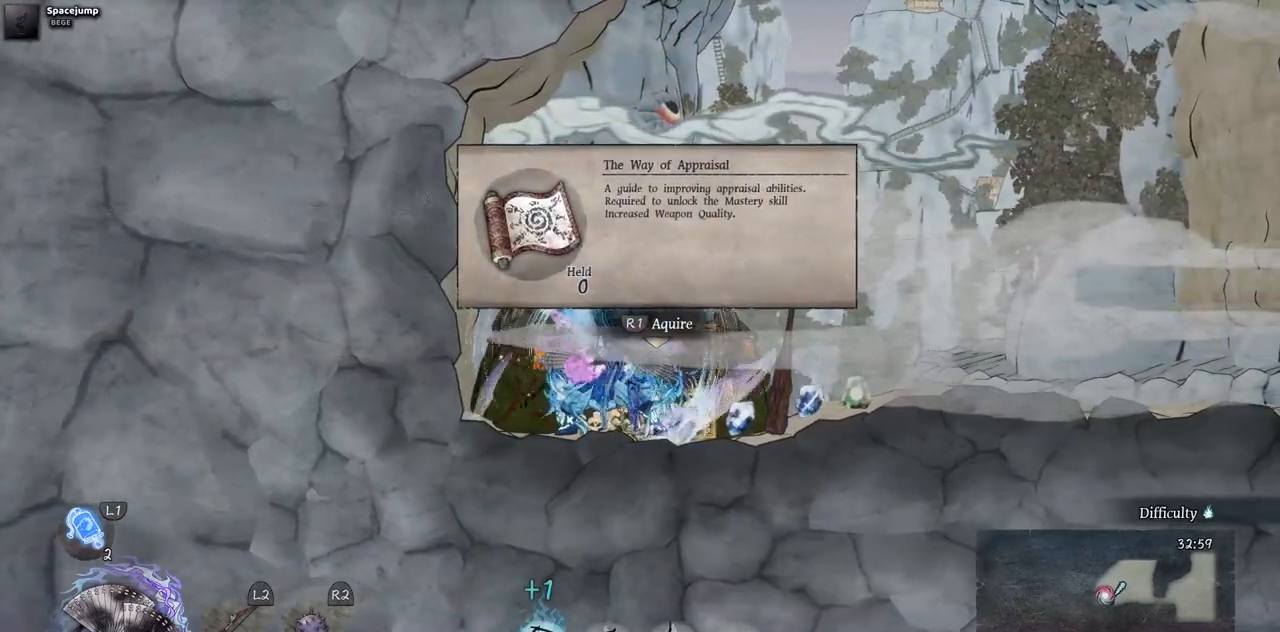
{"buttons": [], "left_stick": "center", "right_stick": "center", "events": []}
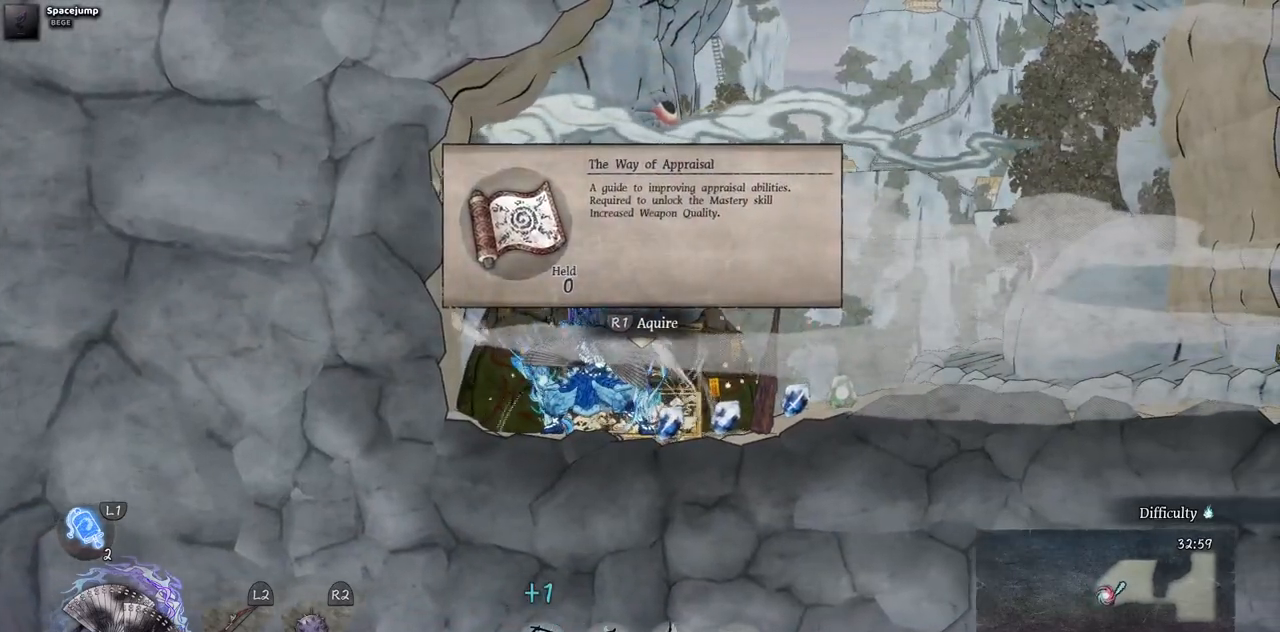
{"buttons": [], "left_stick": "center", "right_stick": "center", "events": []}
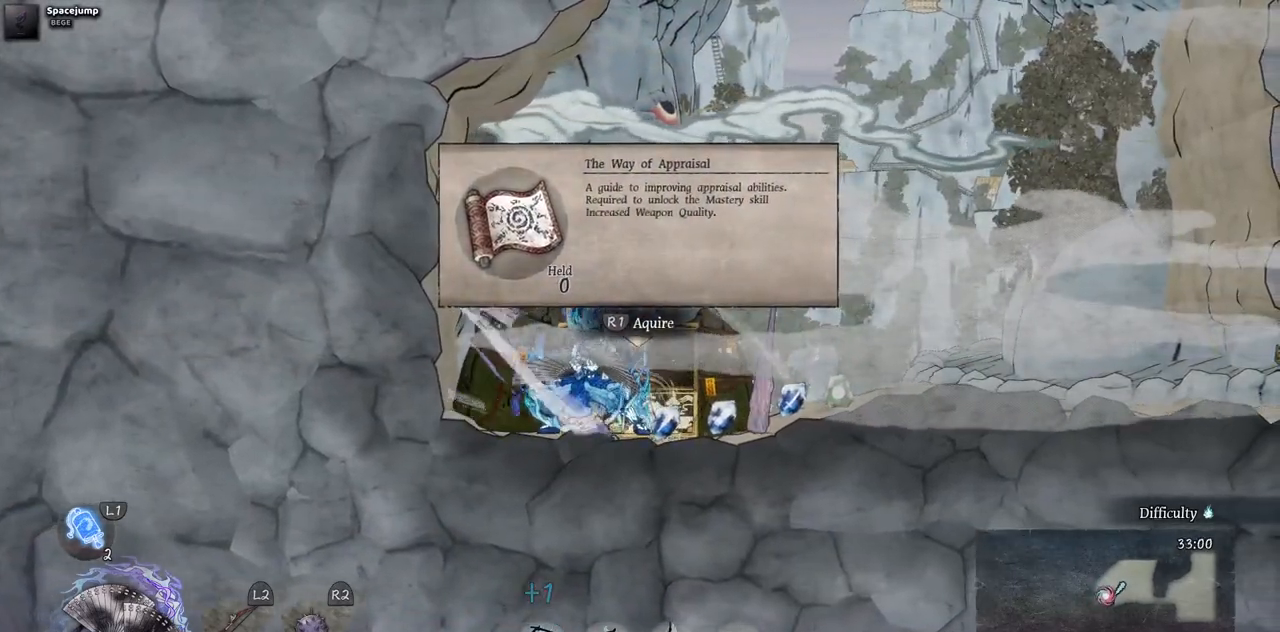
{"buttons": [], "left_stick": "center", "right_stick": "center", "events": []}
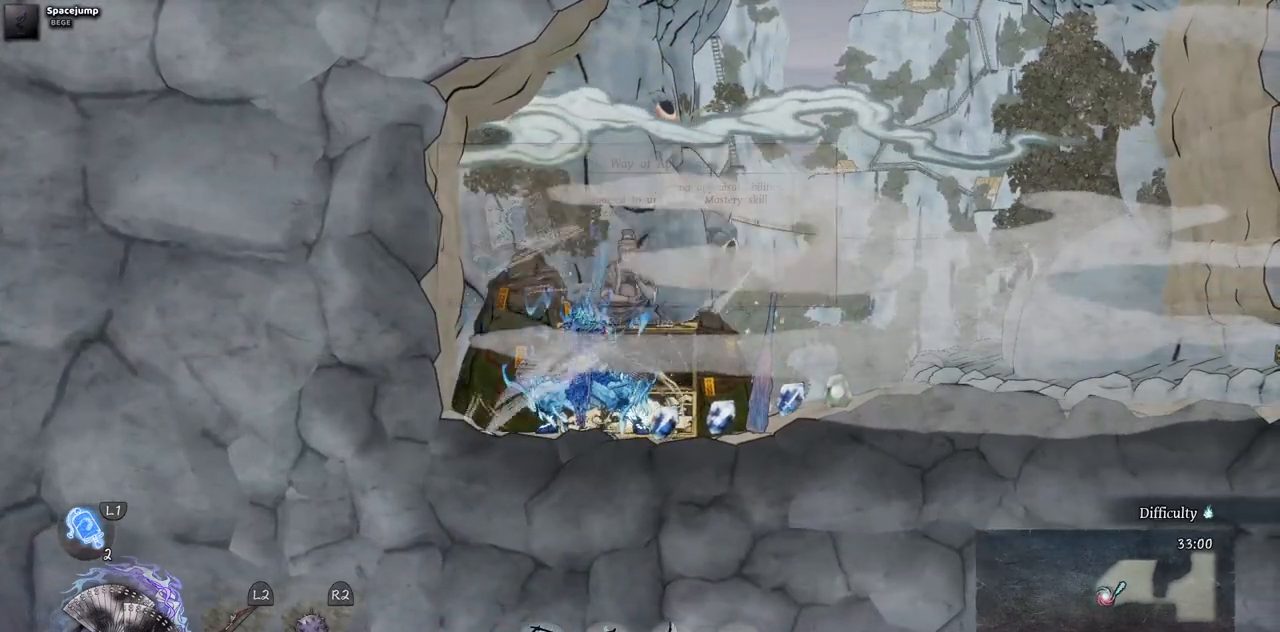
{"buttons": [], "left_stick": "center", "right_stick": "center", "events": [[183, "DPAD_RIGHT", "down"], [433, "DPAD_RIGHT", "up"]]}
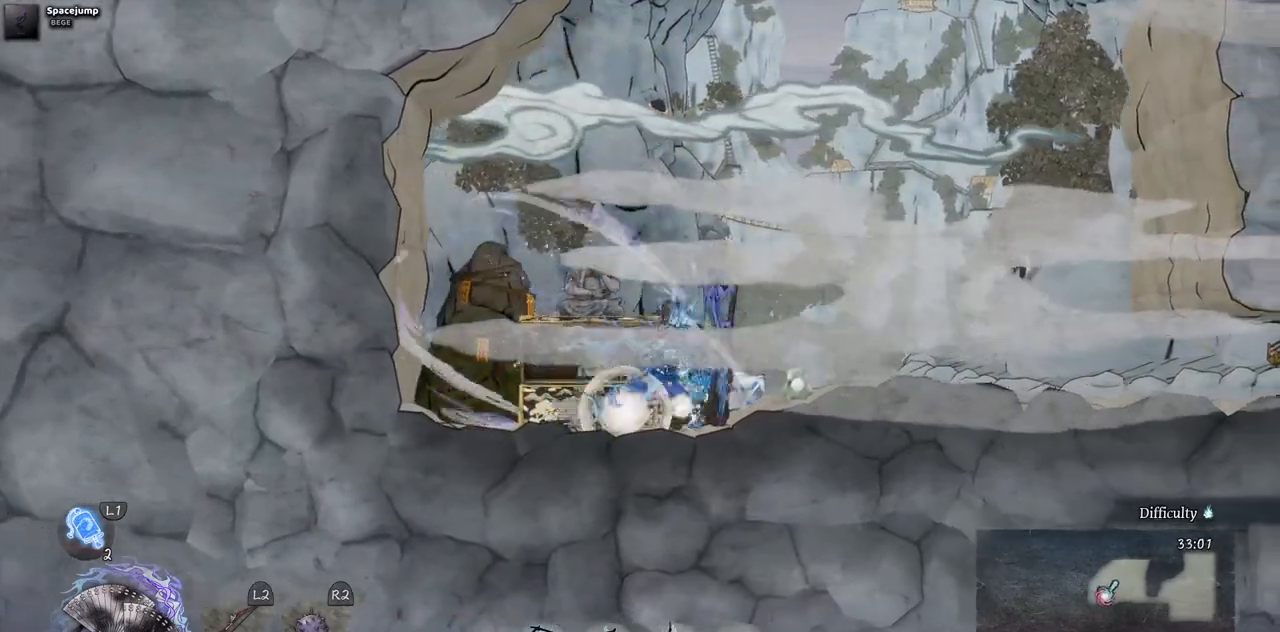
{"buttons": ["DPAD_RIGHT"], "left_stick": "center", "right_stick": "center", "events": [[483, "DPAD_RIGHT", "down"]]}
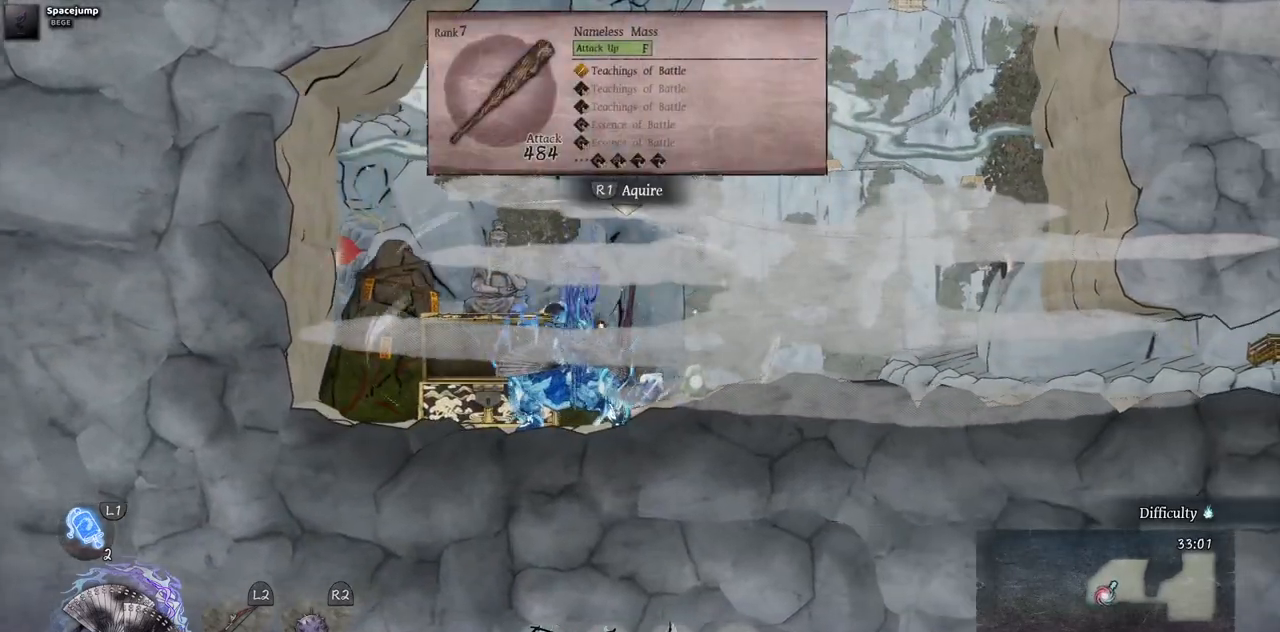
{"buttons": [], "left_stick": "center", "right_stick": "center", "events": [[417, "DPAD_RIGHT", "up"]]}
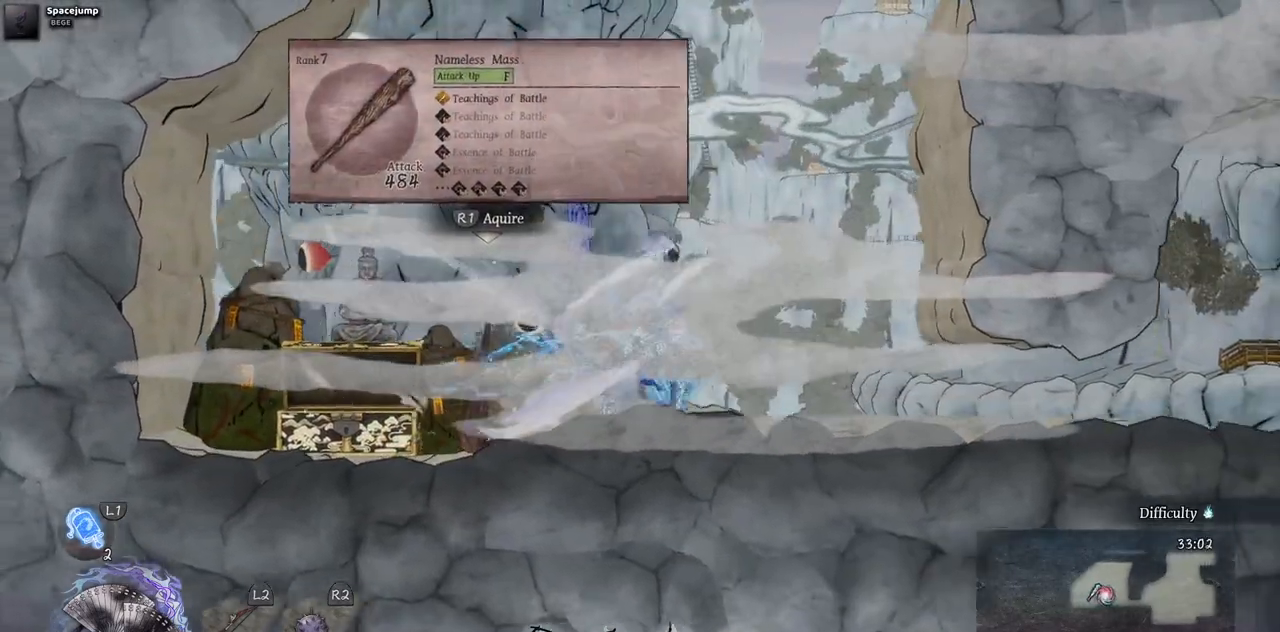
{"buttons": ["DPAD_RIGHT"], "left_stick": "center", "right_stick": "center", "events": [[433, "DPAD_RIGHT", "down"]]}
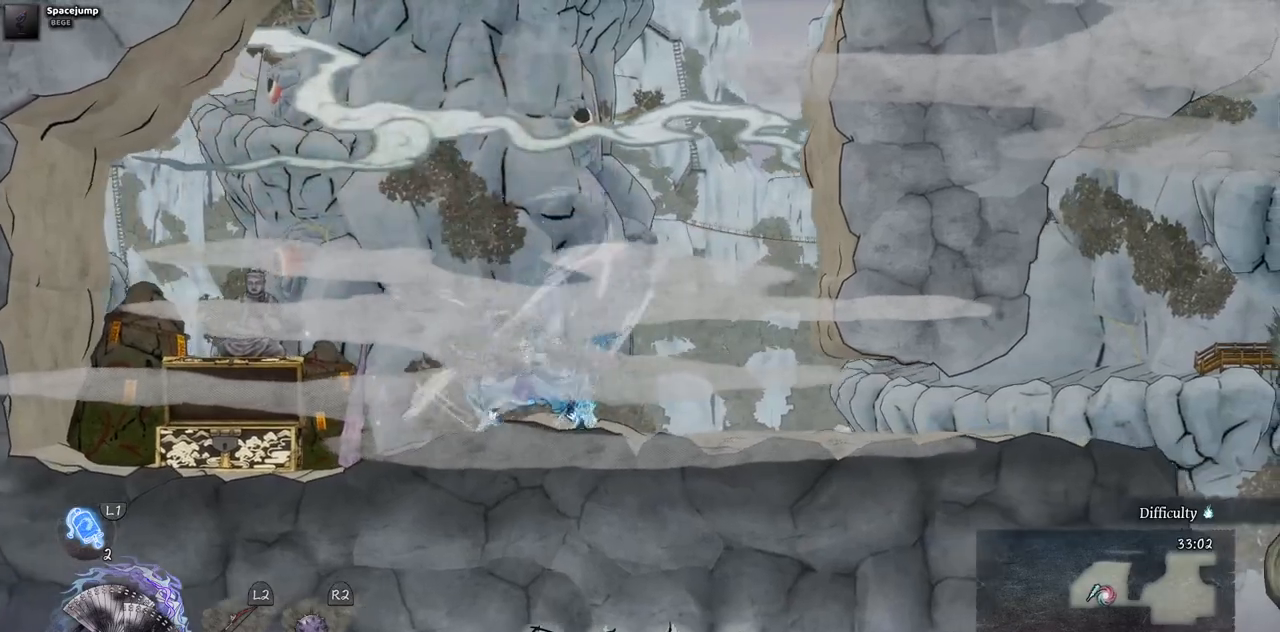
{"buttons": ["DPAD_RIGHT"], "left_stick": "center", "right_stick": "center", "events": []}
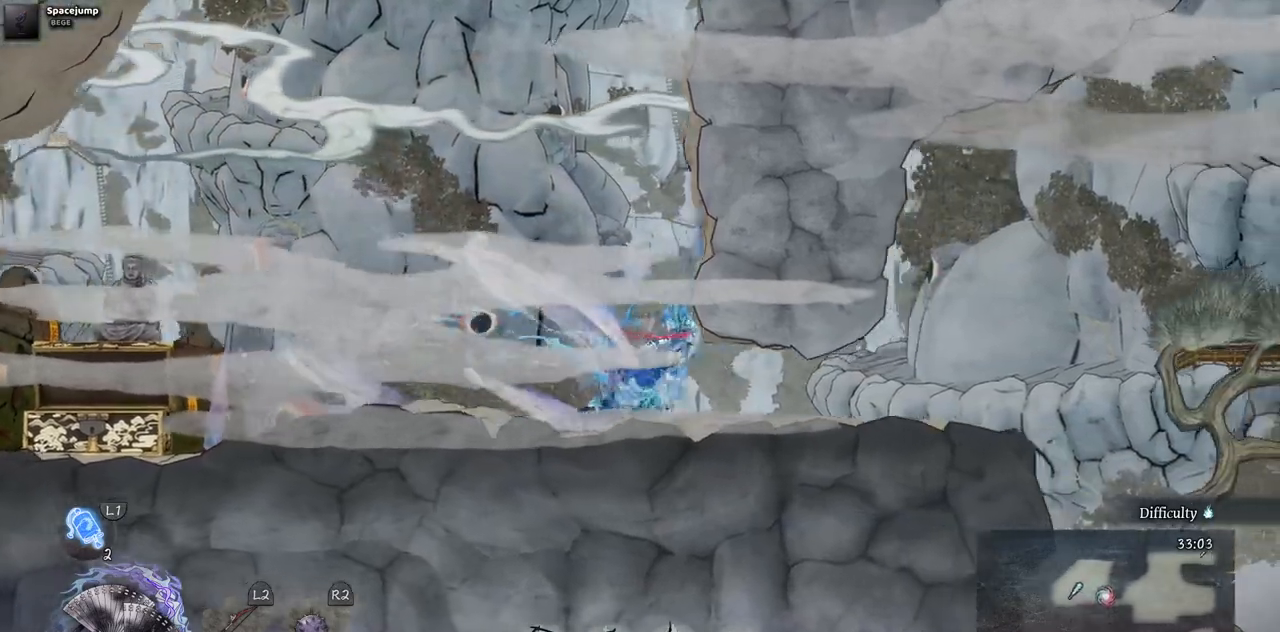
{"buttons": ["DPAD_RIGHT"], "left_stick": "center", "right_stick": "center", "events": [[17, "CIRCLE", "down"], [150, "CIRCLE", "up"]]}
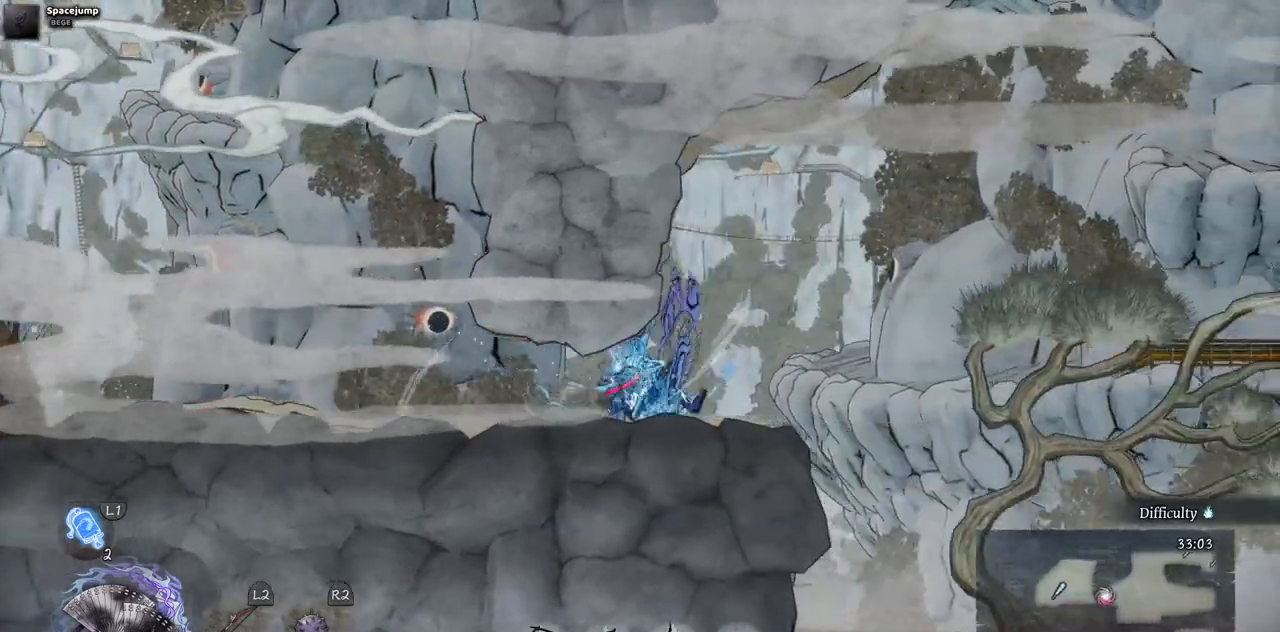
{"buttons": ["DPAD_RIGHT"], "left_stick": "center", "right_stick": "center", "events": [[167, "CROSS", "down"], [383, "CROSS", "up"]]}
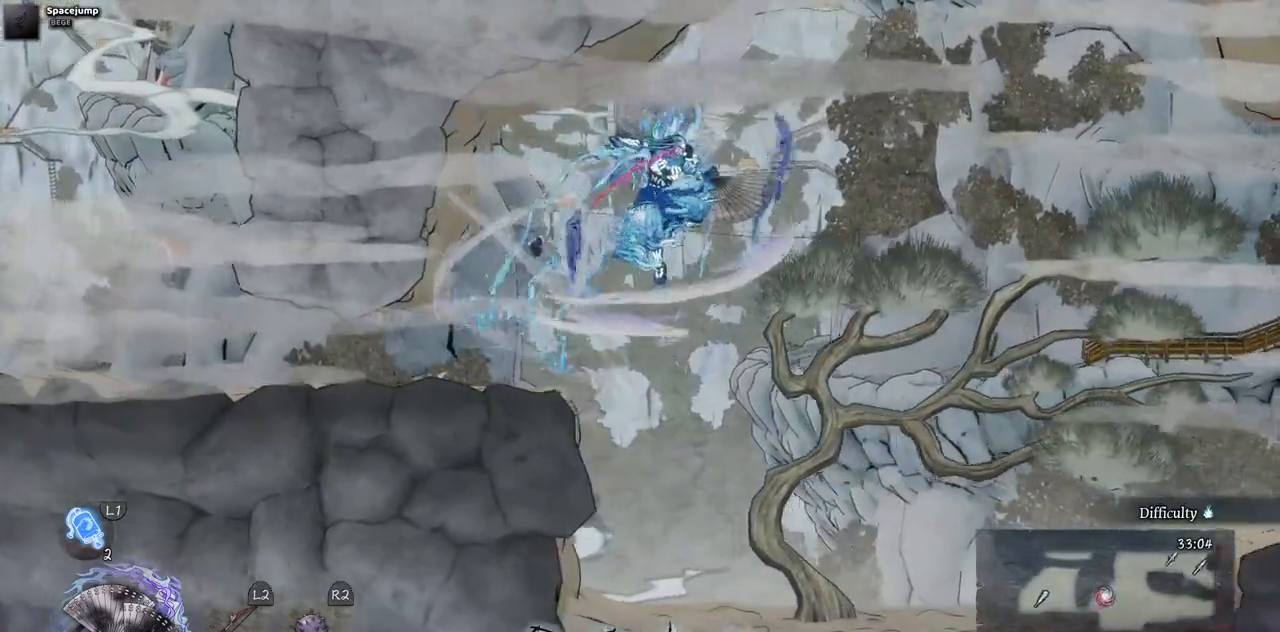
{"buttons": ["CROSS", "DPAD_RIGHT"], "left_stick": "center", "right_stick": "center", "events": [[250, "CROSS", "down"]]}
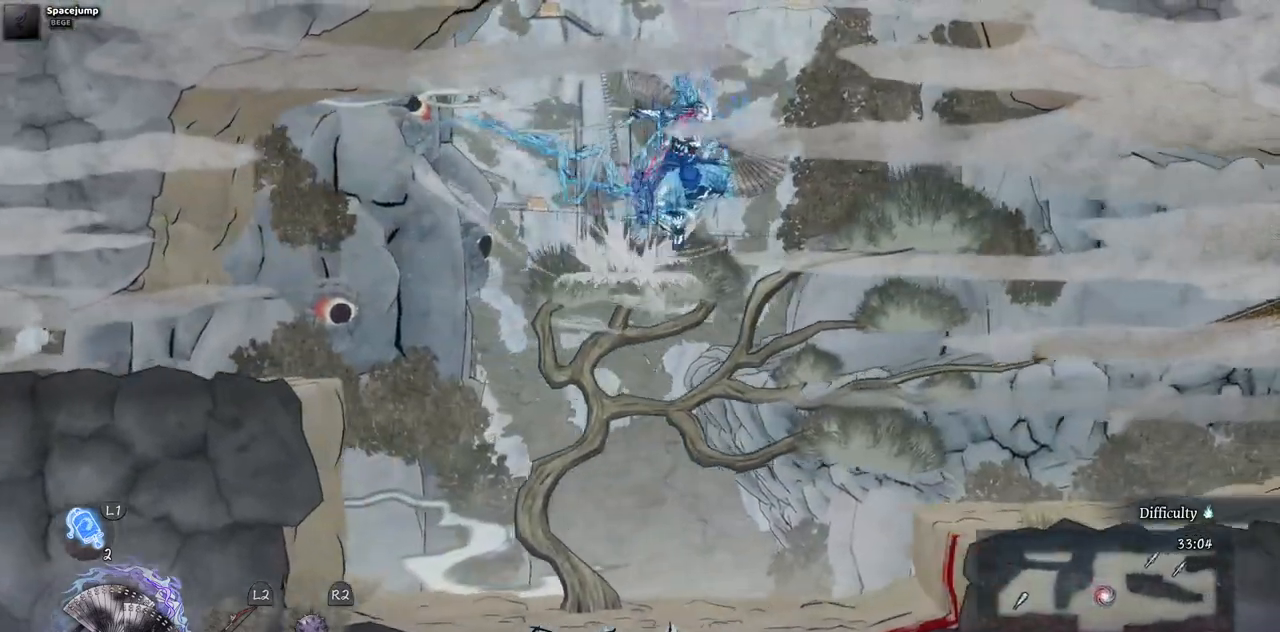
{"buttons": ["DPAD_RIGHT"], "left_stick": "center", "right_stick": "center", "events": [[117, "CROSS", "up"], [317, "CIRCLE", "down"], [467, "CIRCLE", "up"]]}
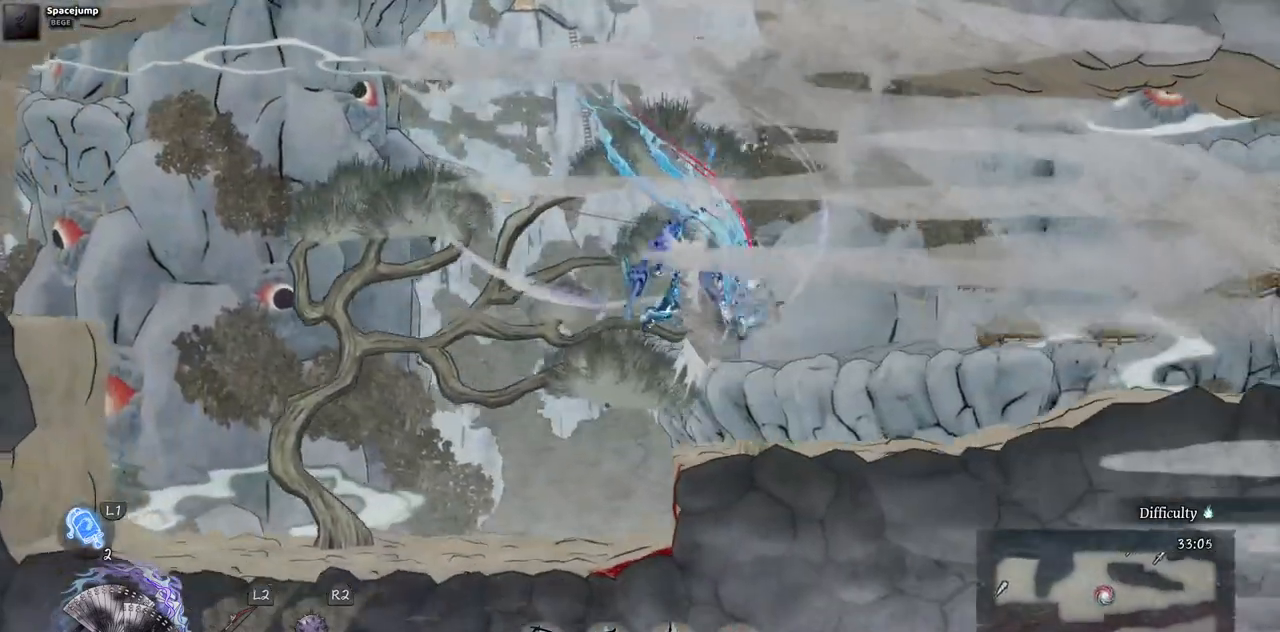
{"buttons": ["DPAD_RIGHT"], "left_stick": "center", "right_stick": "center", "events": []}
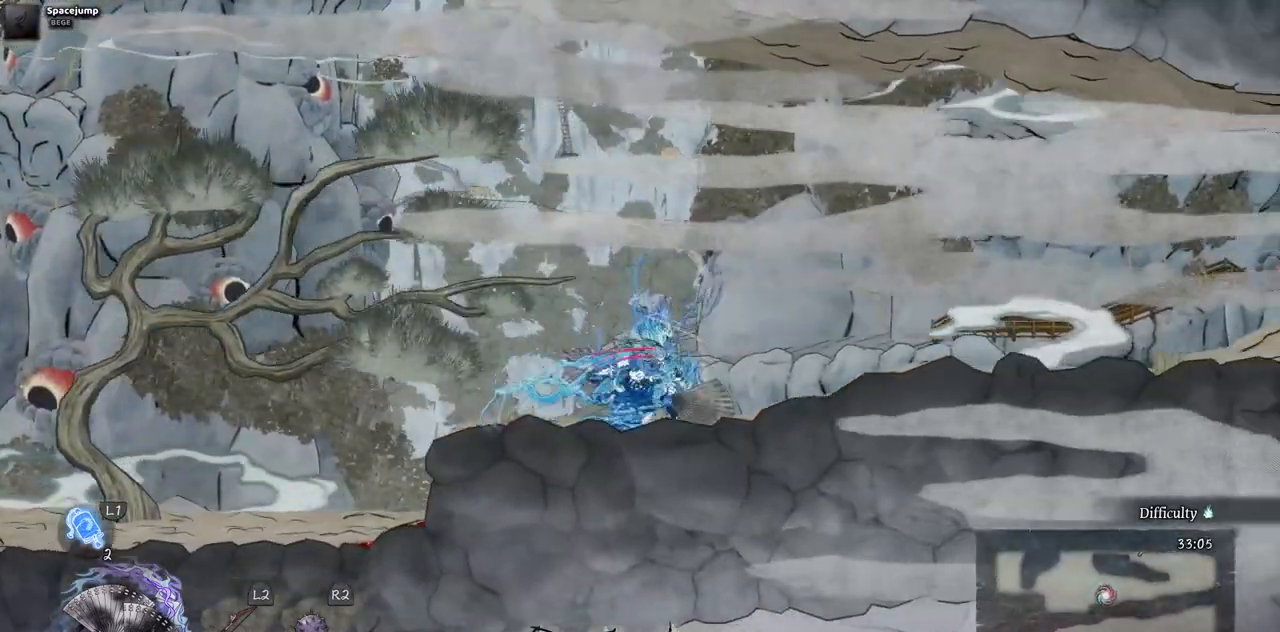
{"buttons": ["DPAD_RIGHT"], "left_stick": "center", "right_stick": "center", "events": []}
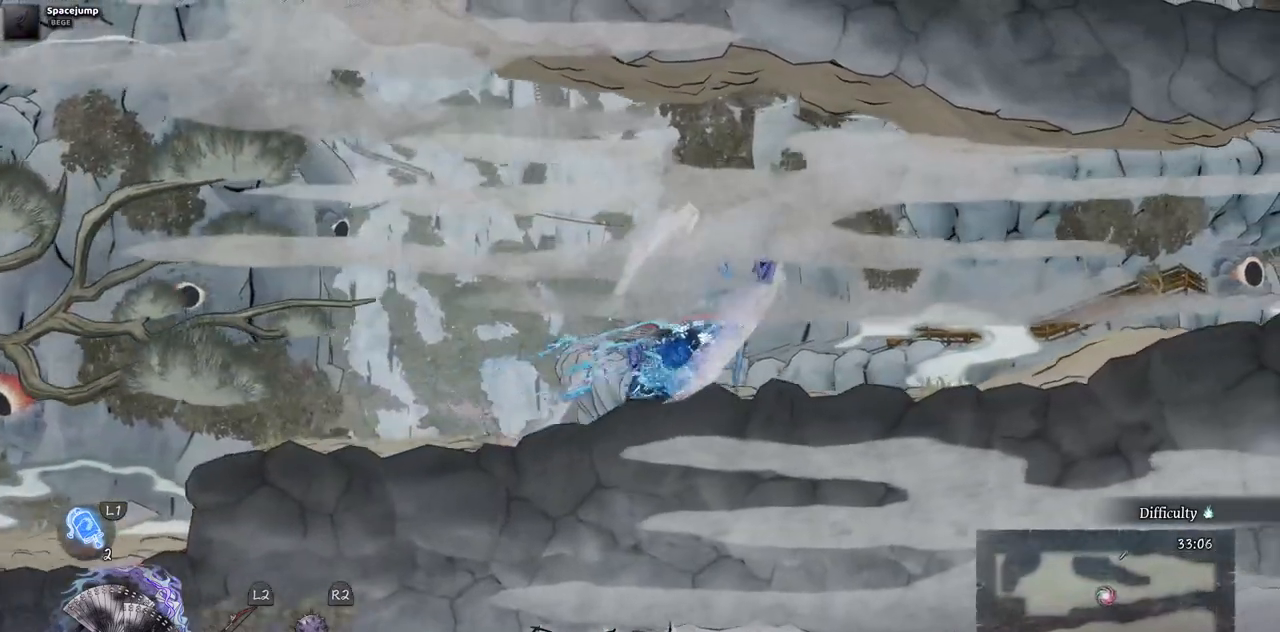
{"buttons": ["DPAD_RIGHT"], "left_stick": "center", "right_stick": "center", "events": []}